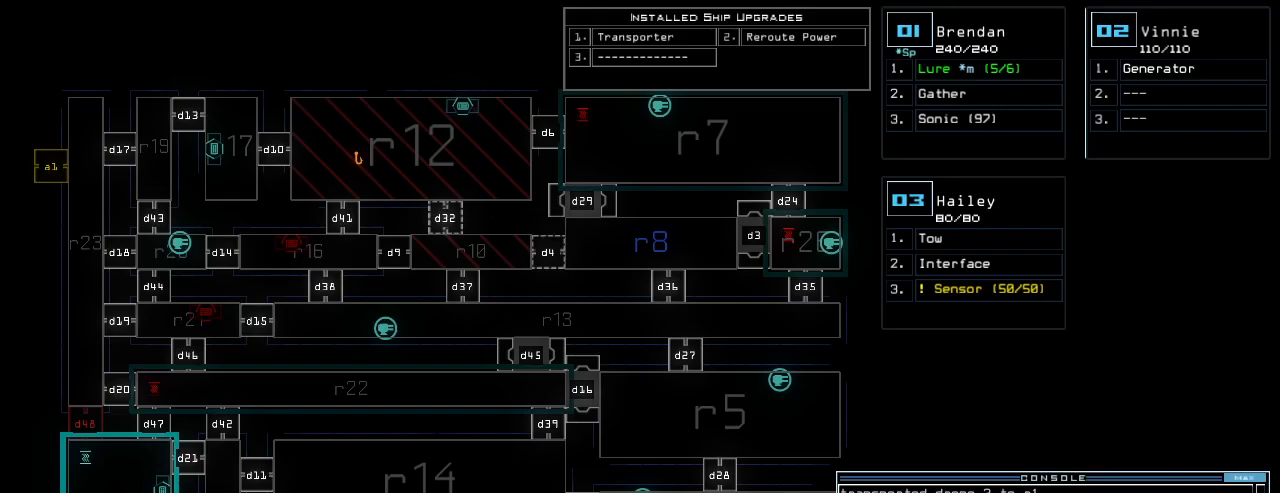
Gameplay with keyboard; each line is a JSON object with the keys held at the frame after it. "events" lists presses ("down") and releases ("up") of ".", "0", "1", "2", "3", "4", "5", "6", "8", "9", "a", "b", "backspace", "c", "comma", "ctrl_l", "ctrl_r", "d", "down", "e", "equals", "escape", "f", "g", "h", "i", "j", "k", "l", "left", "m", "minus", "n", "num_minus", "num_plus", "o", "p", "q", "quote", "r", "right", "s", "semicolon", "shift_l", "shift_r", "space", "t", "tab", "tilde", "u", "up", "v", "w", "x", "y" and "z" between this image and that frame as [ms after this image, input, new state], when the widget could be followed in between. No other keys are recorded. Mouse input is not recorded. Not read: 7 caps_lock other_keys return.
{"keys": ["a", "r"], "events": [[280, "t", "down"], [340, "t", "up"], [420, "r", "down"], [480, "a", "down"]]}
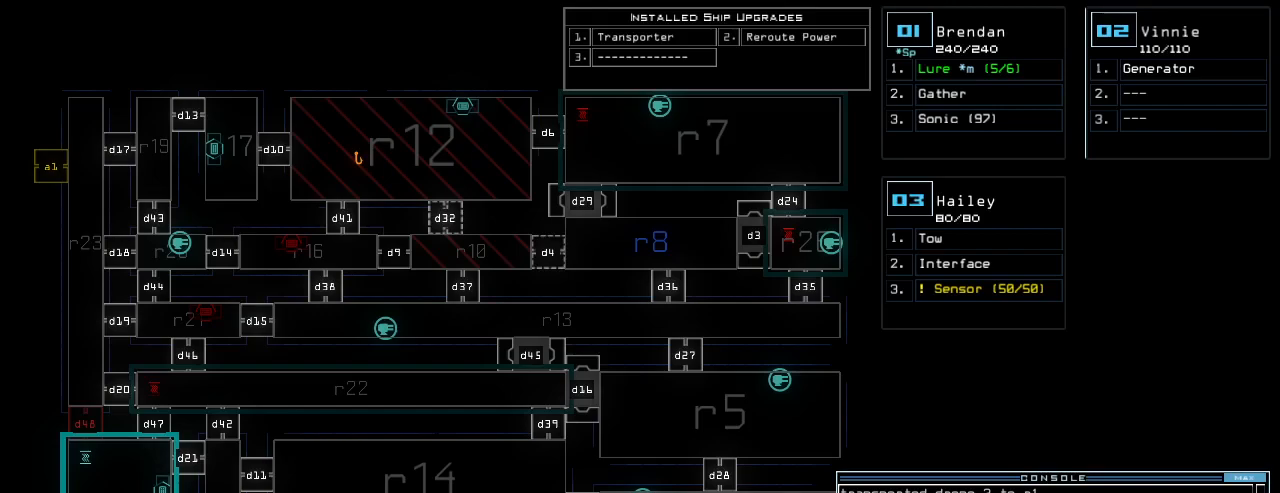
{"keys": [], "events": [[20, "r", "up"], [40, "n", "down"], [60, "a", "up"], [100, "space", "down"], [140, "n", "up"], [160, "2", "down"], [160, "space", "up"], [240, "2", "up"], [260, "space", "down"], [300, "r", "down"], [320, "space", "up"], [380, "2", "down"], [400, "r", "up"], [480, "2", "up"]]}
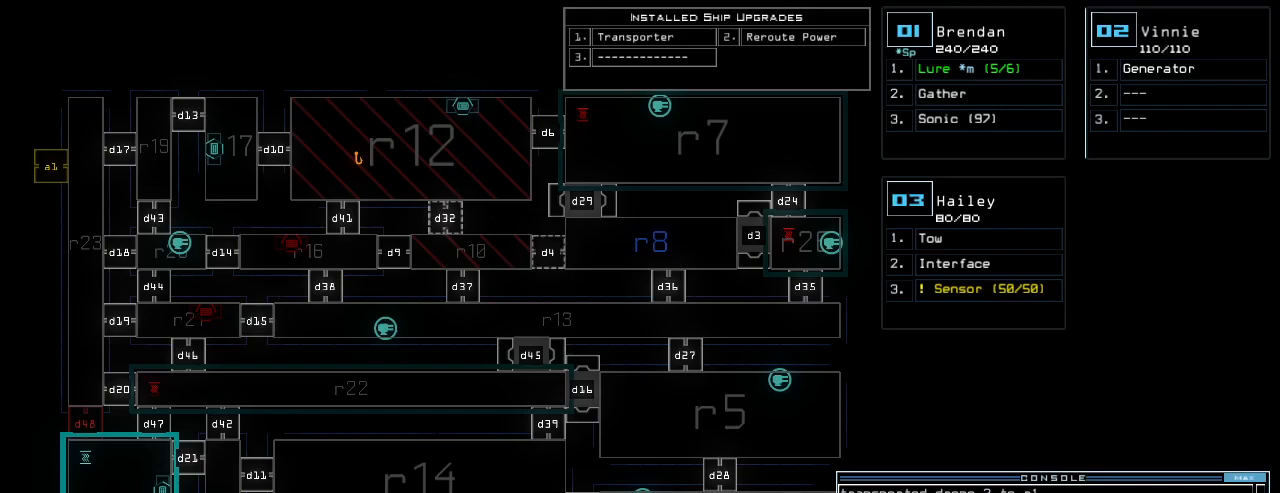
{"keys": [], "events": []}
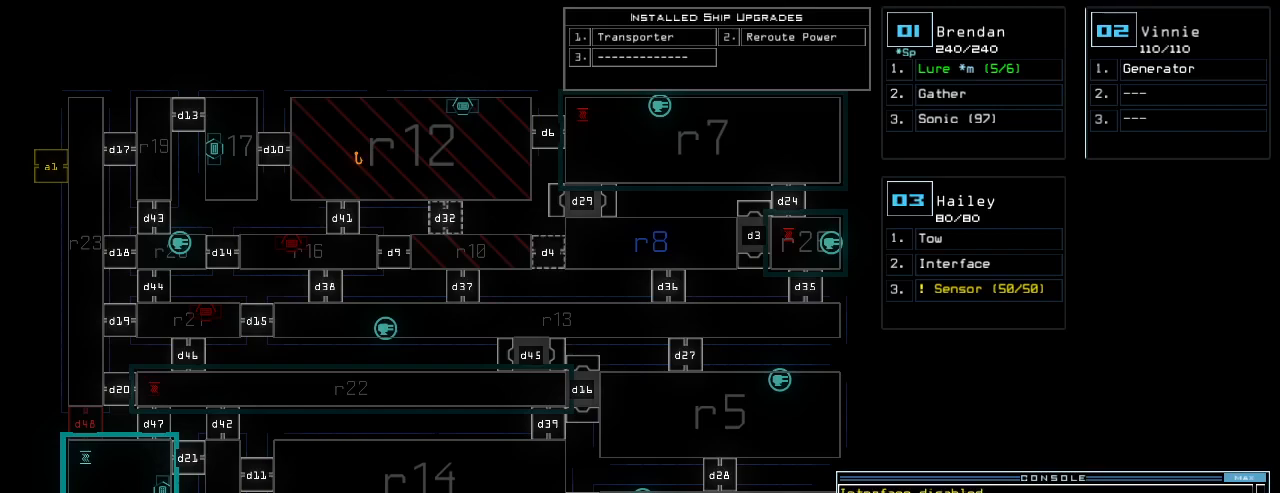
{"keys": ["up"], "events": [[280, "2", "down"], [340, "right", "down"], [360, "2", "up"], [380, "up", "down"], [480, "right", "up"]]}